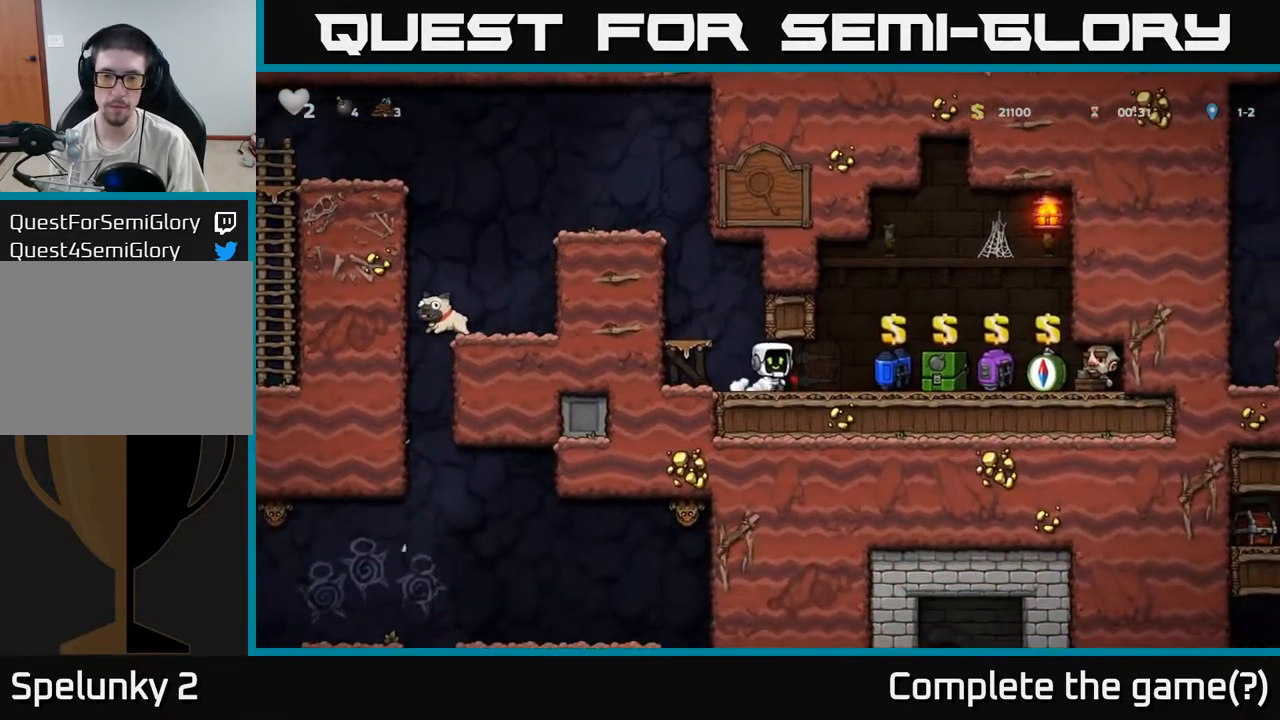
Gameplay with a controller (Xbox layout); each line is a JSON object with the inputs held at the frame after it. "events" lists button and stick changes between this image and that frame as [ms after this image, input, new state], when the widget could be followed in between. Not read: right_stick.
{"buttons": [], "left_stick": "left", "events": [[283, "left_stick", "left"], [300, "L2", "down"], [433, "L2", "up"]]}
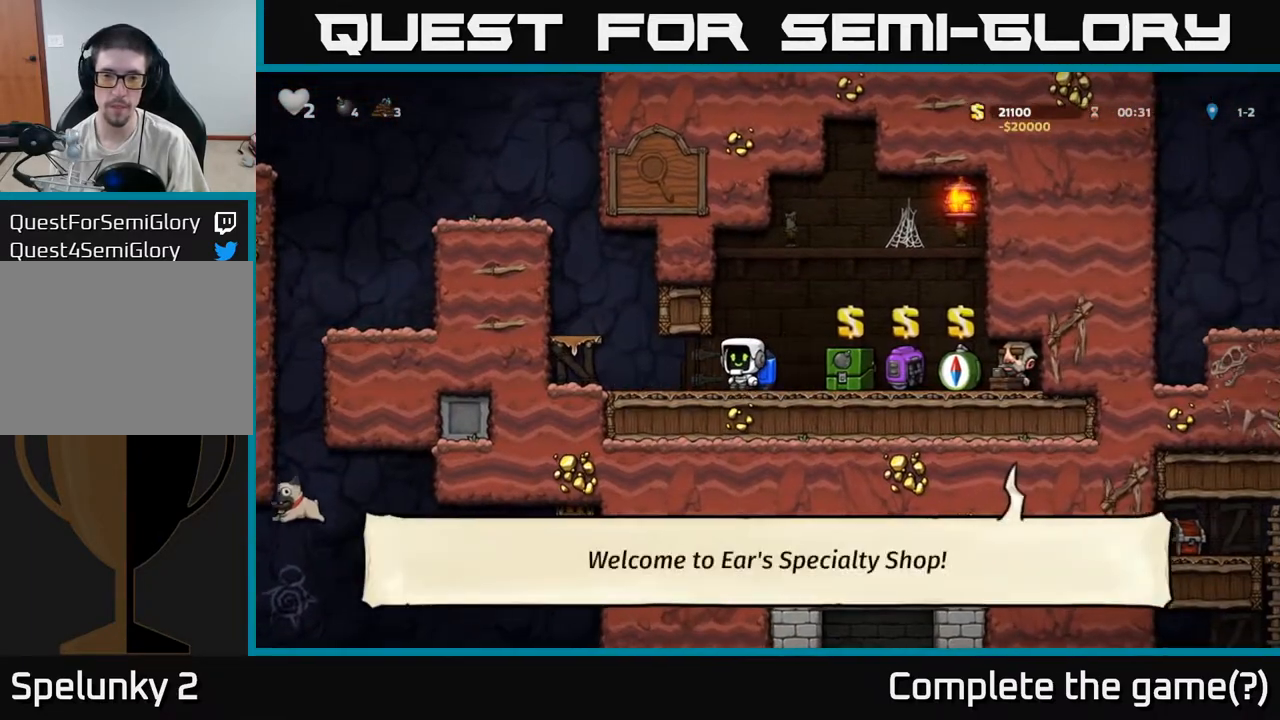
{"buttons": ["A"], "left_stick": "left", "events": [[283, "A", "down"], [417, "A", "up"], [467, "A", "down"]]}
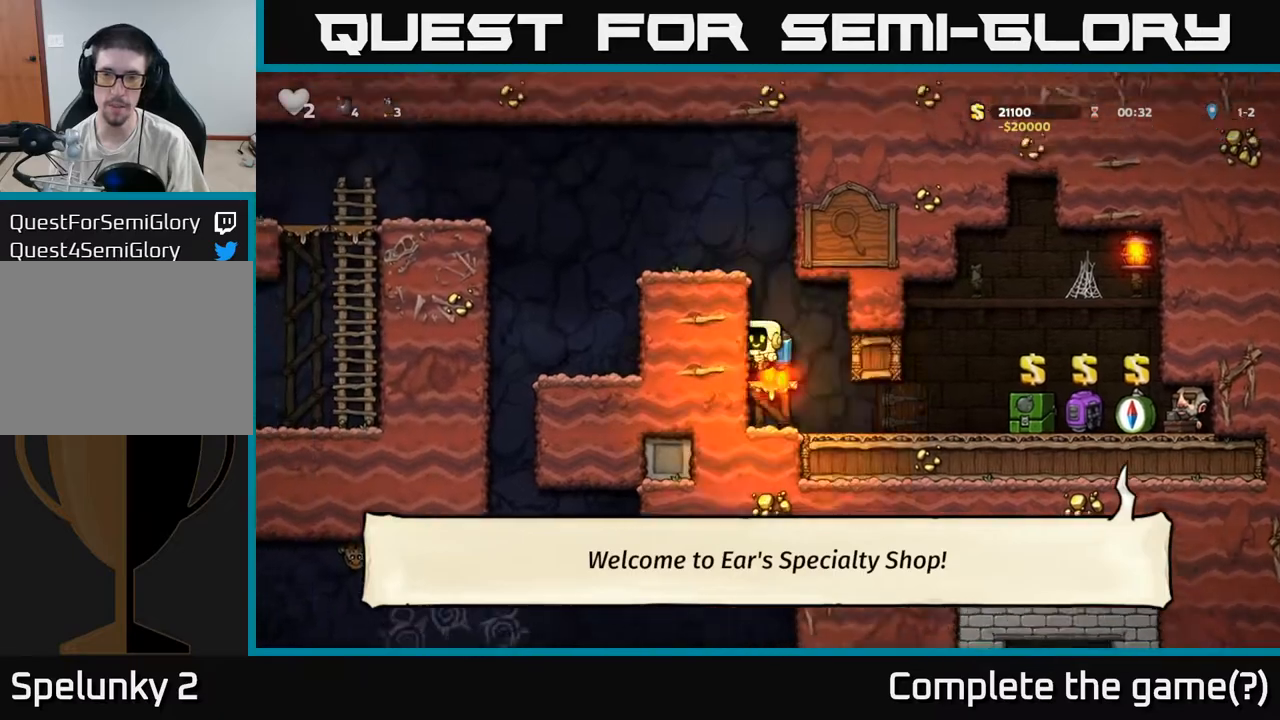
{"buttons": [], "left_stick": "left", "events": [[467, "A", "up"]]}
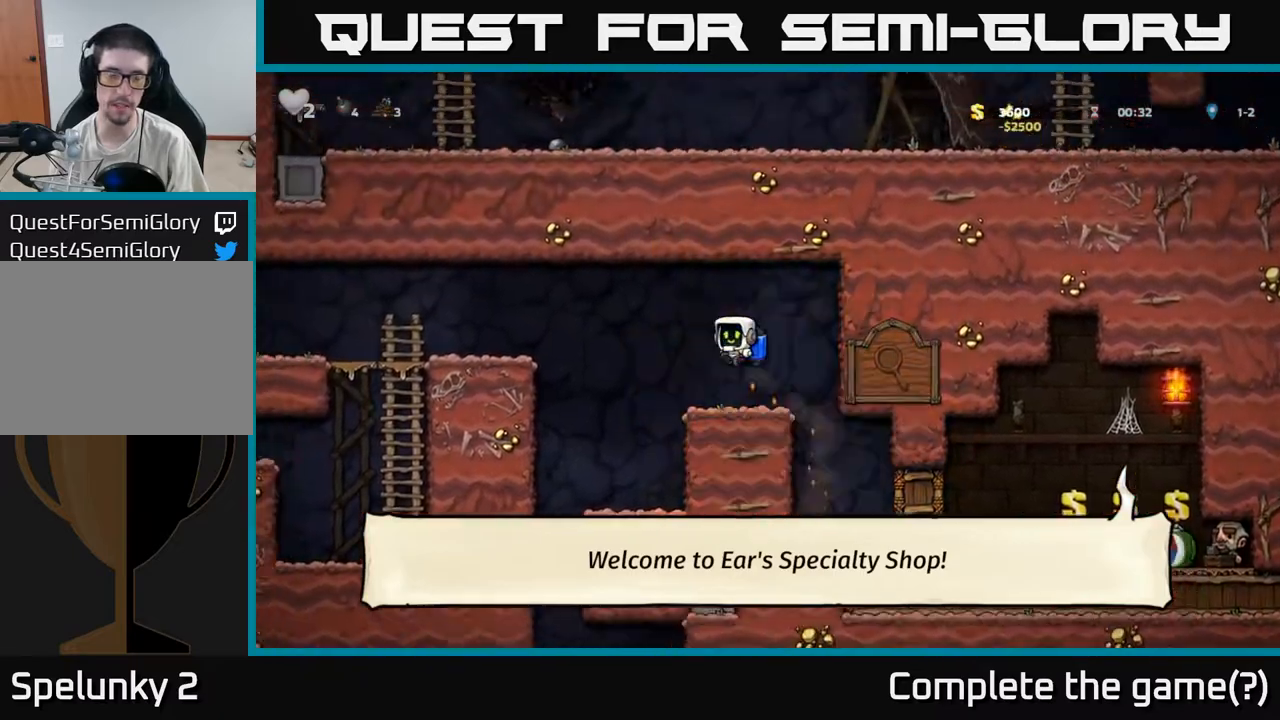
{"buttons": [], "left_stick": "left", "events": [[183, "left_stick", "center"], [450, "left_stick", "left"]]}
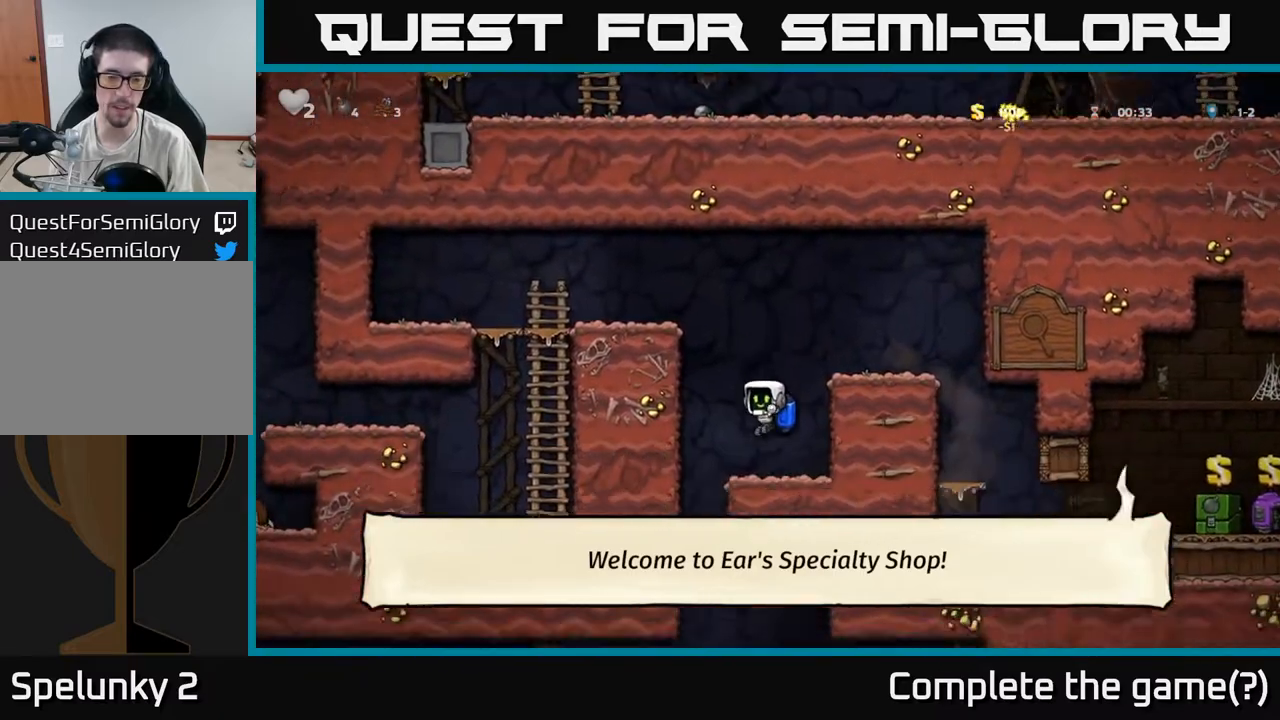
{"buttons": [], "left_stick": "center", "events": [[167, "left_stick", "center"]]}
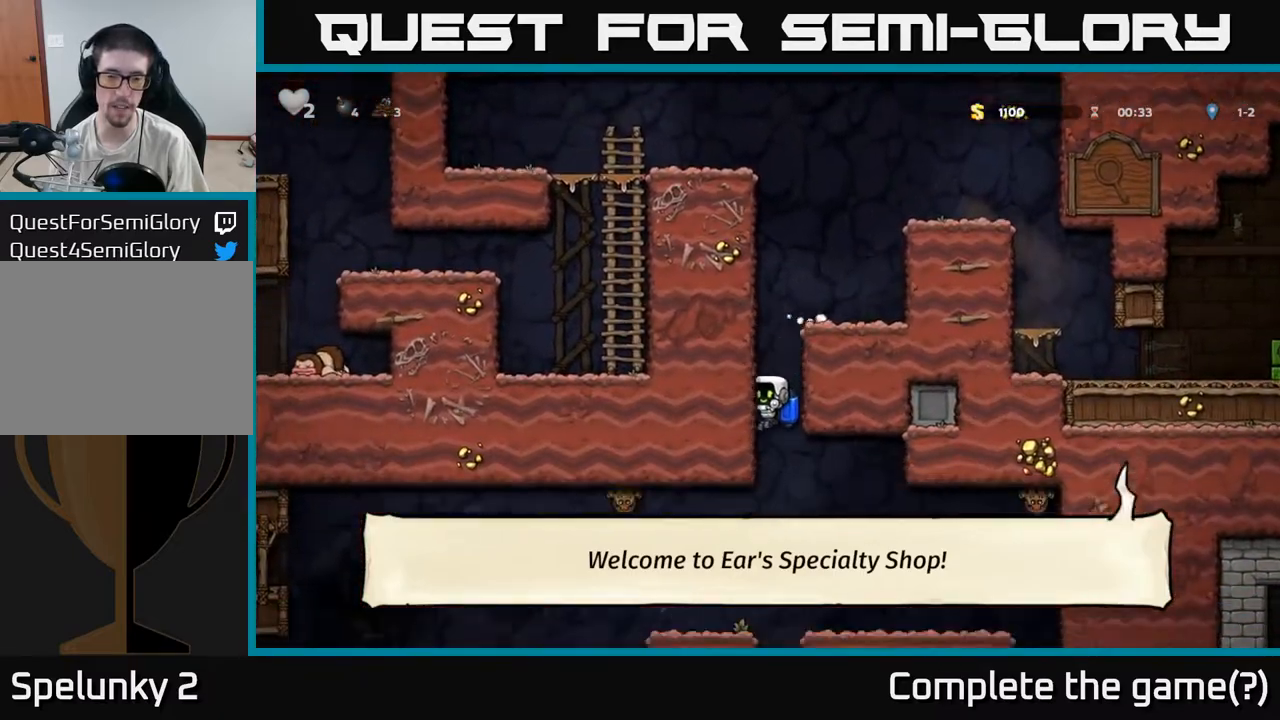
{"buttons": [], "left_stick": "center", "events": [[167, "A", "down"], [283, "A", "up"]]}
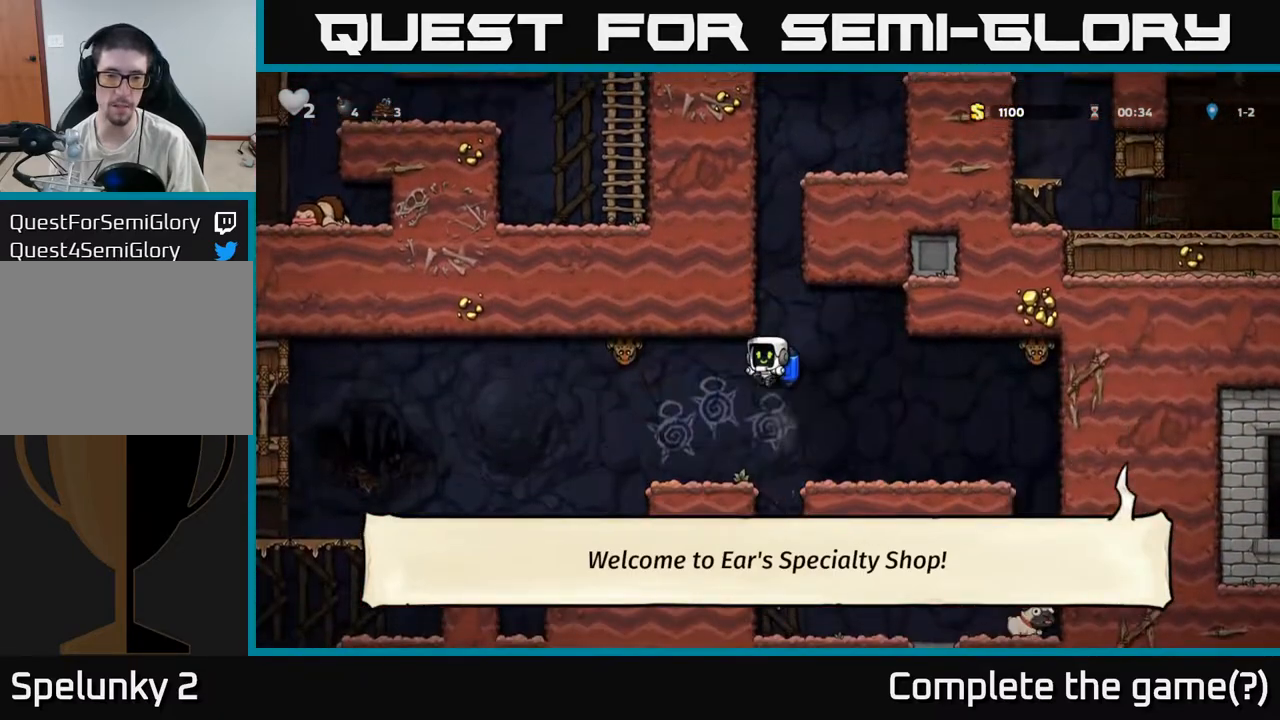
{"buttons": [], "left_stick": "left", "events": [[50, "left_stick", "left"], [117, "A", "down"], [133, "X", "down"], [217, "X", "up"], [250, "left_stick", "right"], [267, "A", "up"], [367, "left_stick", "center"], [483, "left_stick", "left"]]}
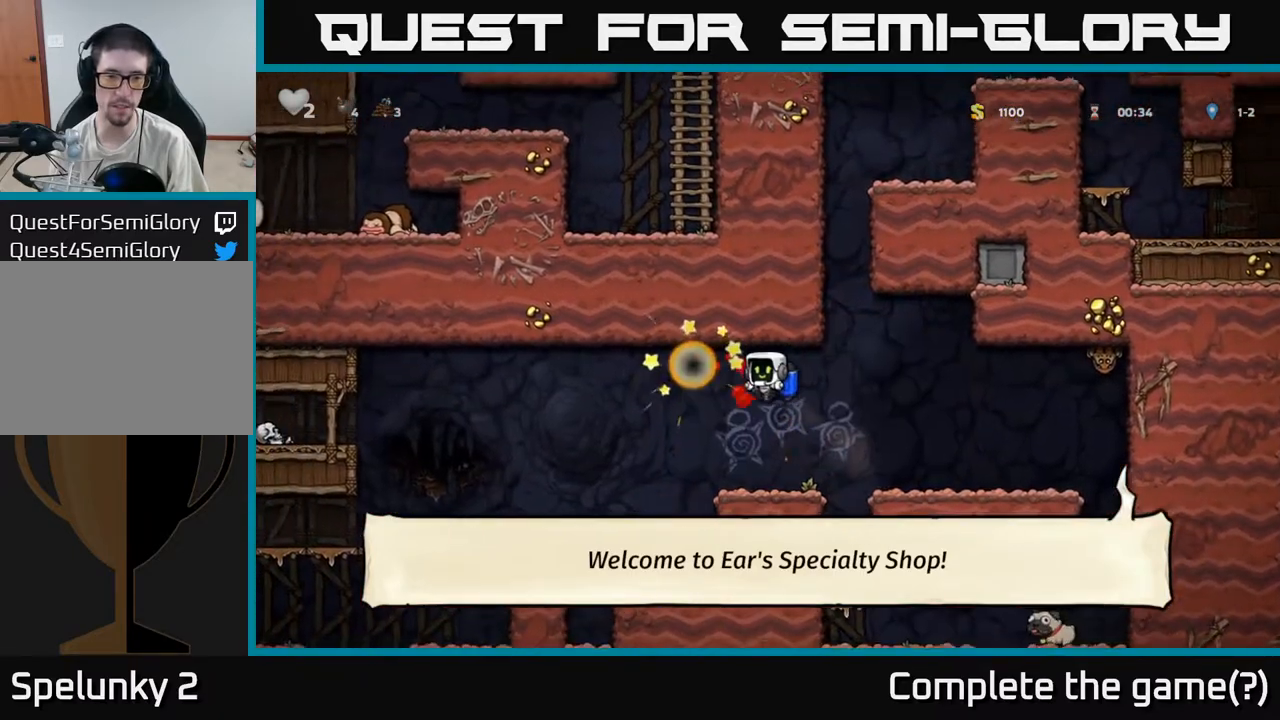
{"buttons": [], "left_stick": "right", "events": [[83, "left_stick", "center"], [267, "left_stick", "right"], [317, "A", "down"], [450, "A", "up"]]}
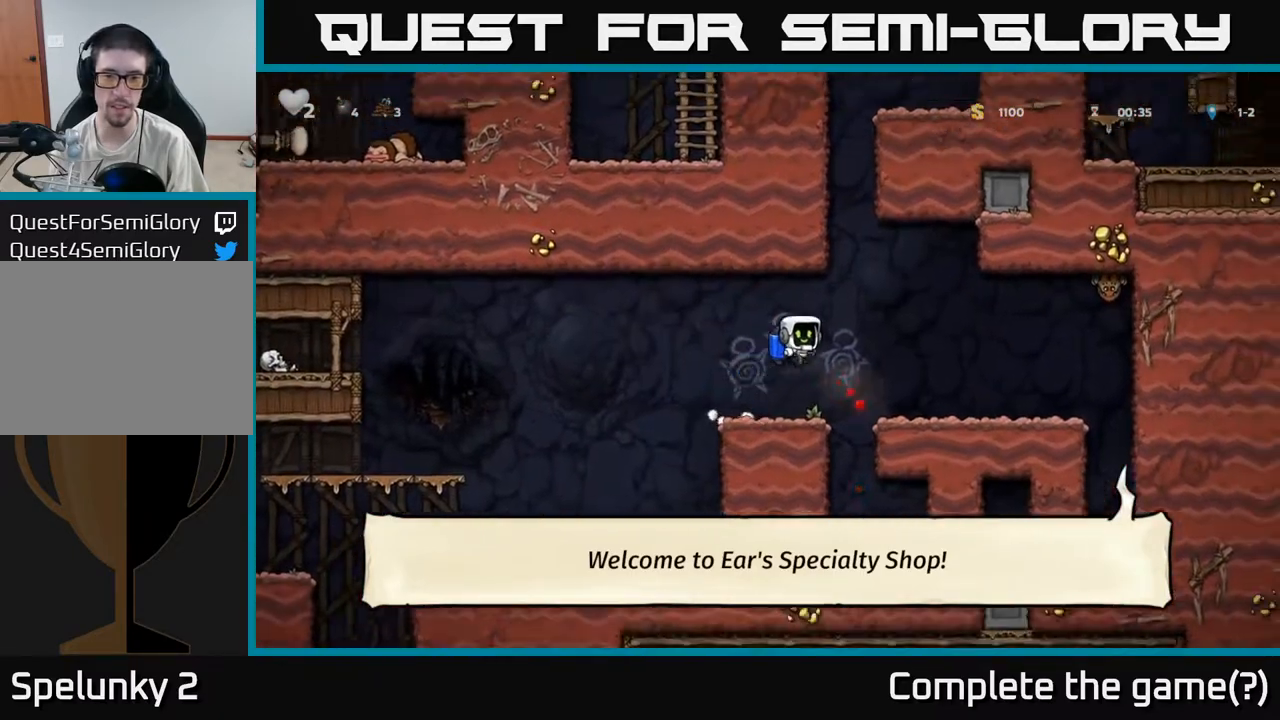
{"buttons": ["A", "X"], "left_stick": "right", "events": [[217, "A", "down"], [350, "A", "up"], [417, "A", "down"], [467, "X", "down"]]}
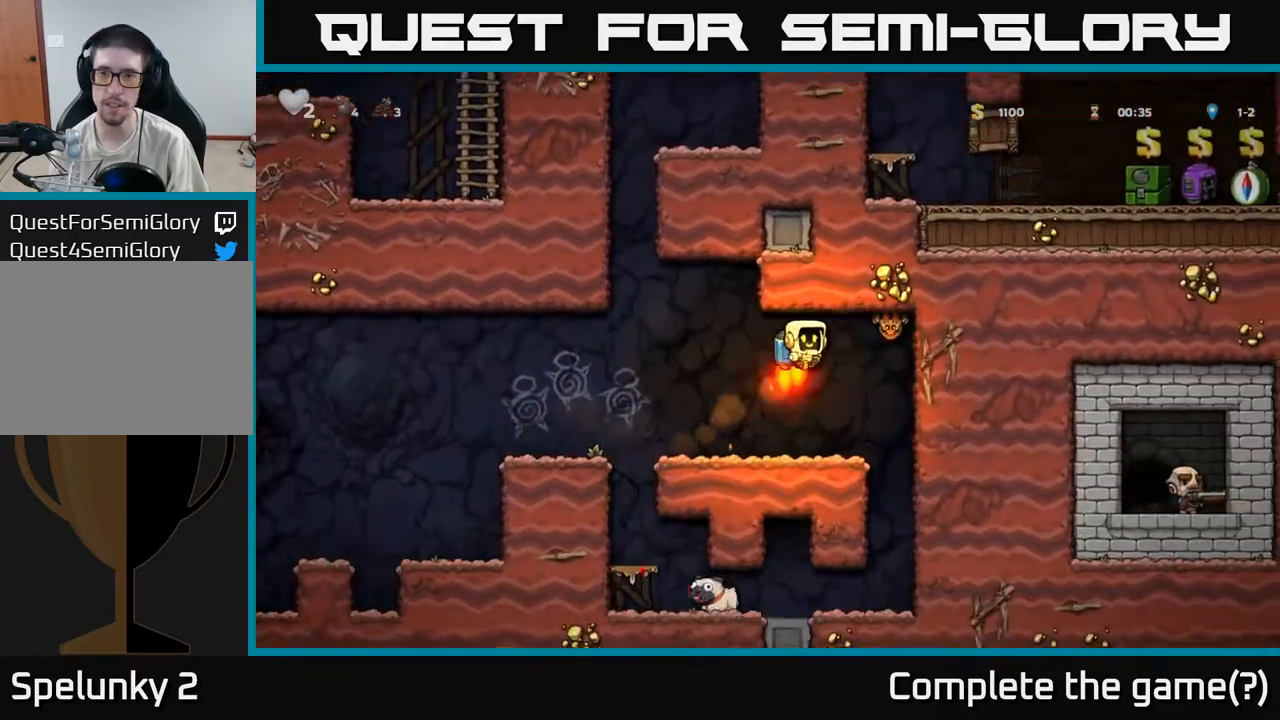
{"buttons": [], "left_stick": "right", "events": [[67, "X", "up"], [83, "A", "up"], [117, "left_stick", "left"], [333, "left_stick", "center"], [433, "left_stick", "right"]]}
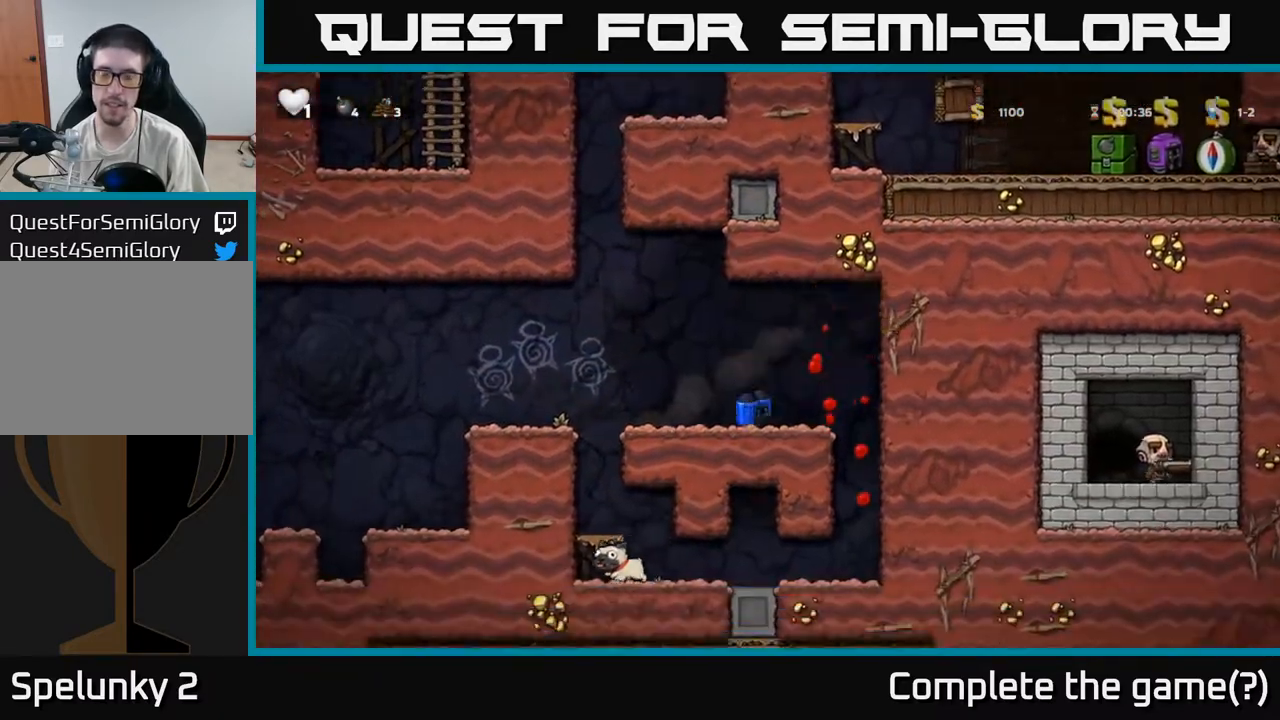
{"buttons": [], "left_stick": "center", "events": [[17, "left_stick", "center"], [117, "left_stick", "left"], [350, "left_stick", "up-left"], [500, "left_stick", "center"]]}
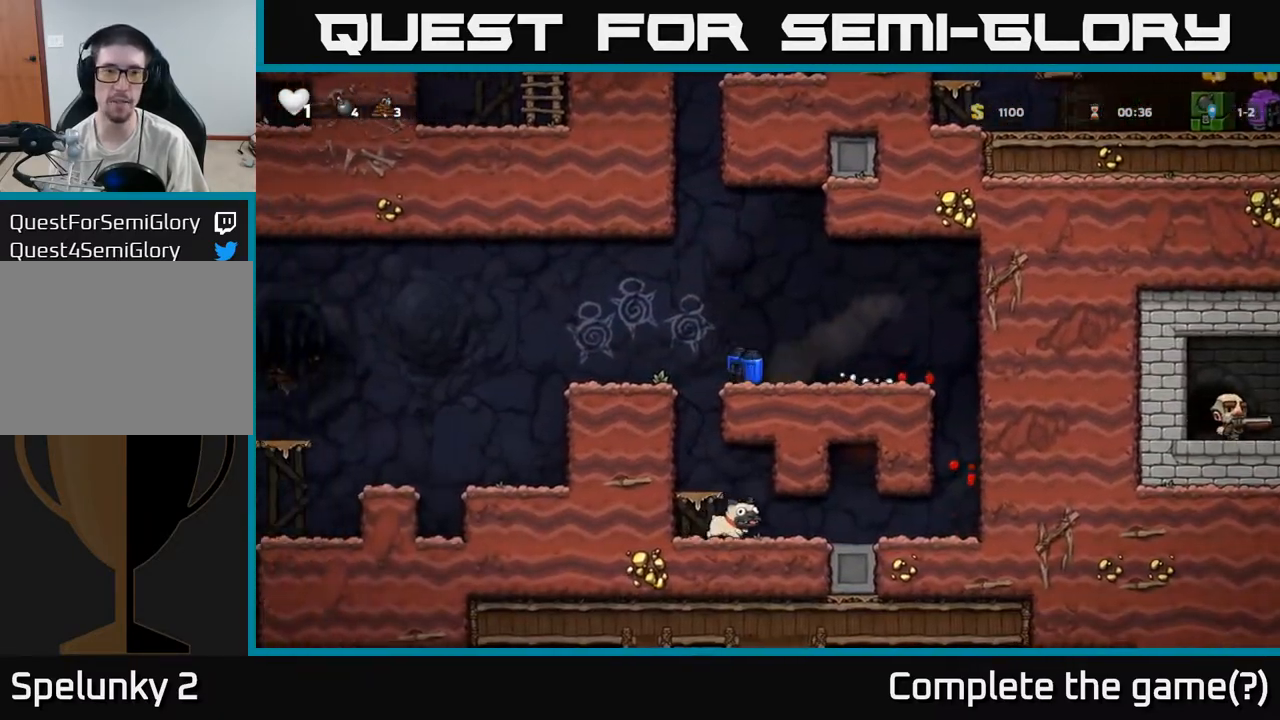
{"buttons": [], "left_stick": "center", "events": [[367, "left_stick", "left"], [433, "left_stick", "center"]]}
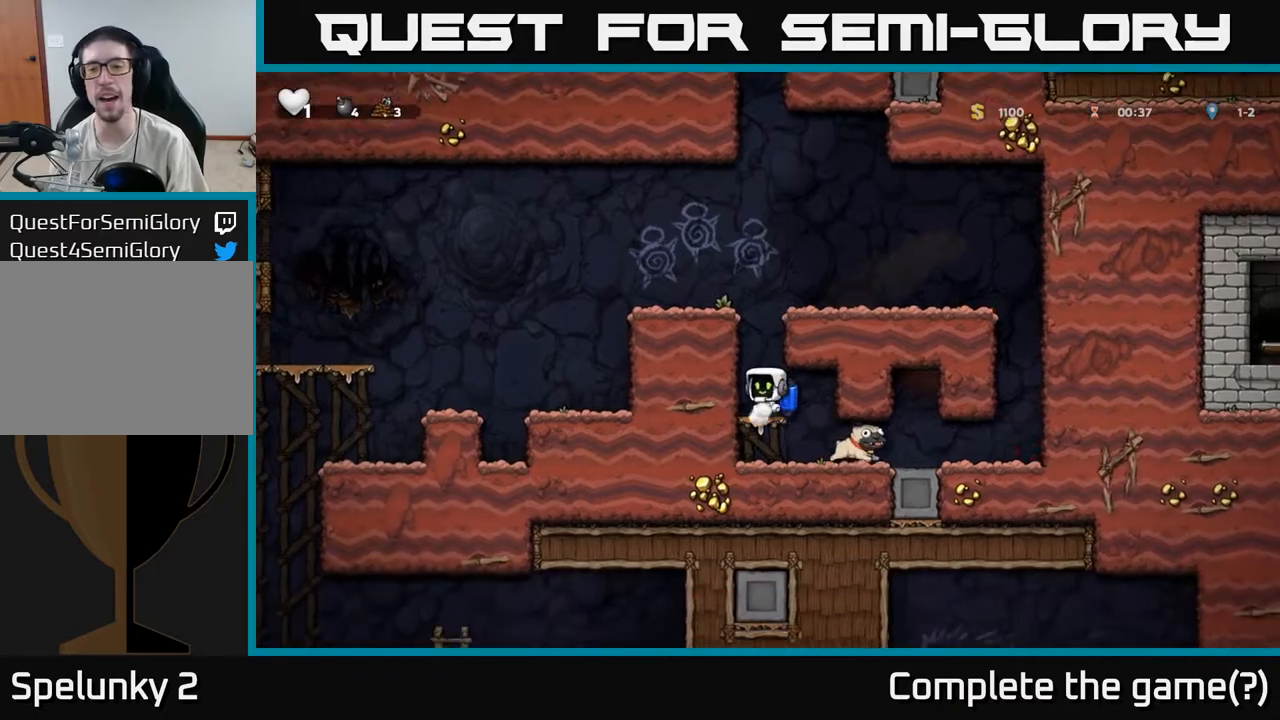
{"buttons": [], "left_stick": "right", "events": [[150, "left_stick", "down"], [200, "A", "down"], [317, "A", "up"], [333, "left_stick", "right"]]}
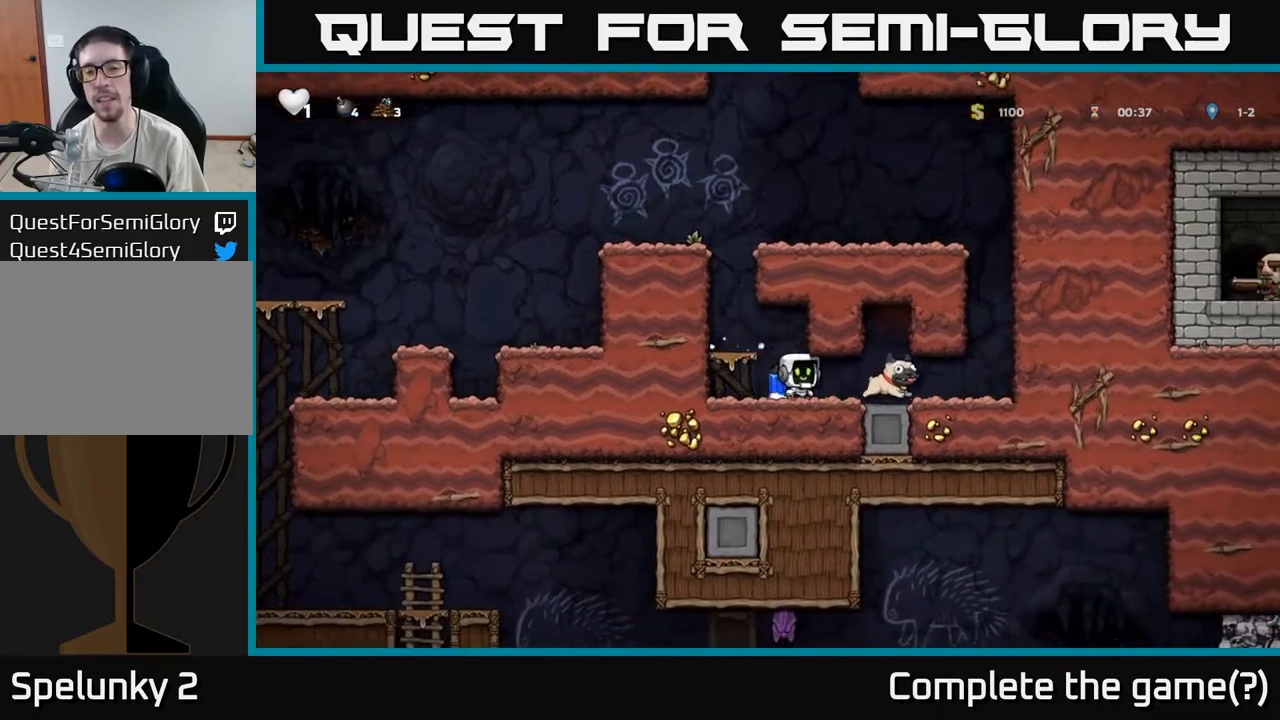
{"buttons": [], "left_stick": "left", "events": [[267, "X", "down"], [267, "left_stick", "down"], [317, "X", "up"], [333, "left_stick", "down-left"], [433, "left_stick", "left"]]}
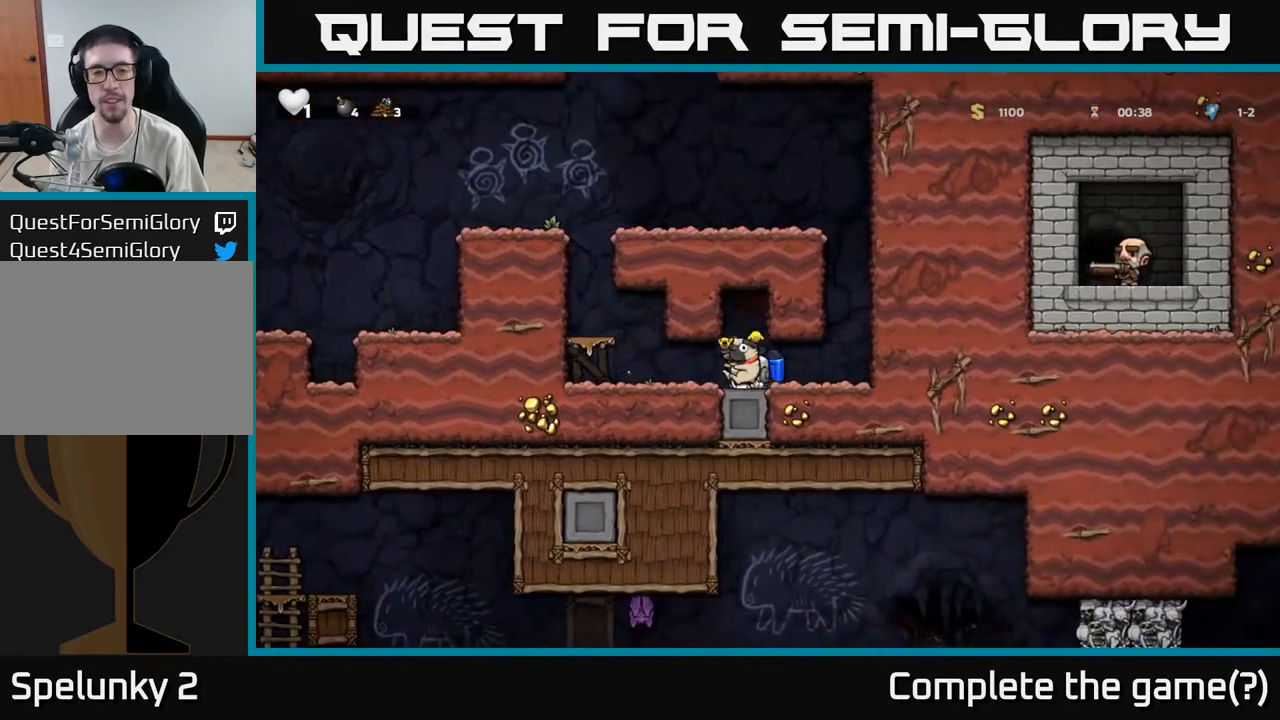
{"buttons": [], "left_stick": "left", "events": [[333, "A", "down"], [417, "A", "up"]]}
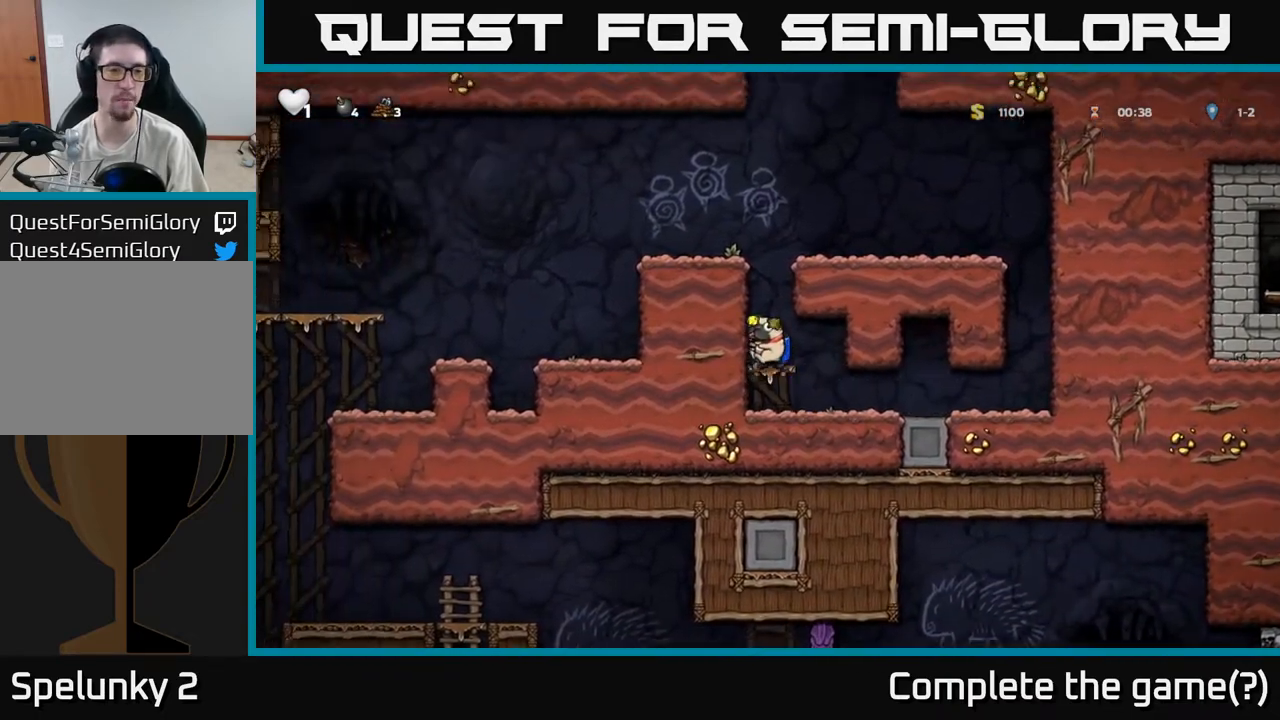
{"buttons": [], "left_stick": "left", "events": [[17, "A", "down"], [467, "A", "up"]]}
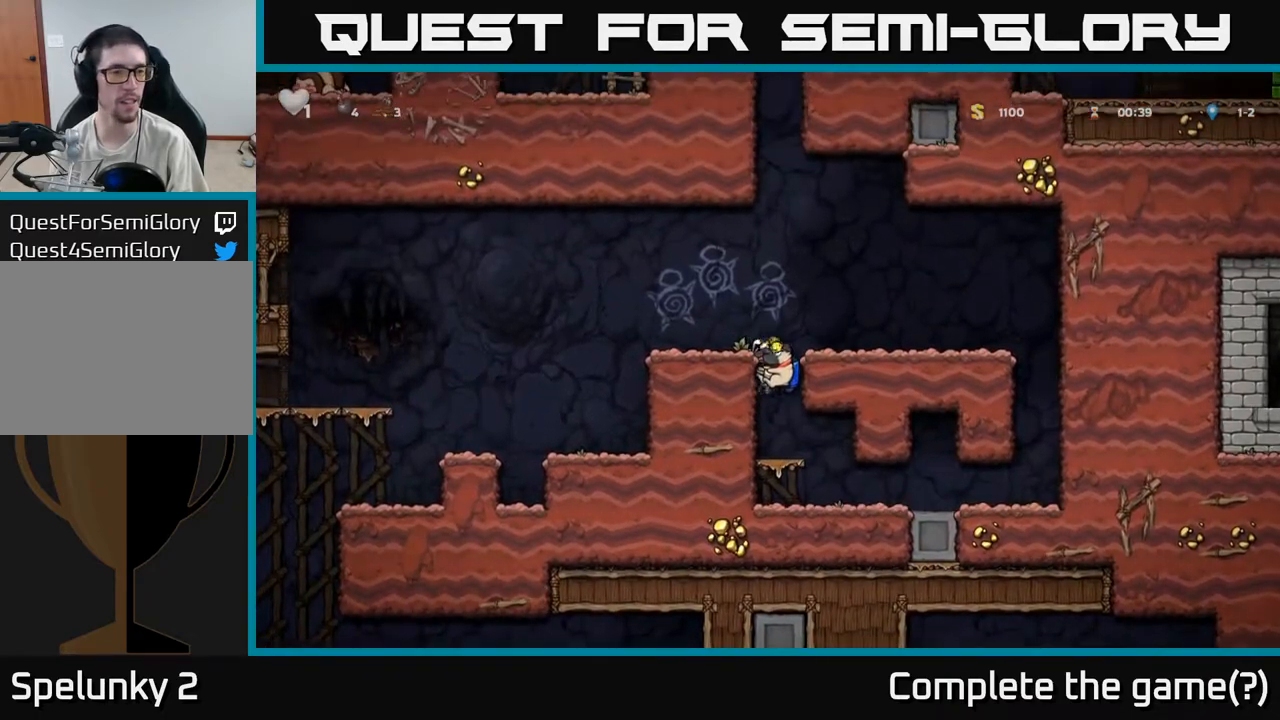
{"buttons": [], "left_stick": "left", "events": [[50, "A", "down"], [217, "A", "up"], [283, "A", "down"], [433, "A", "up"]]}
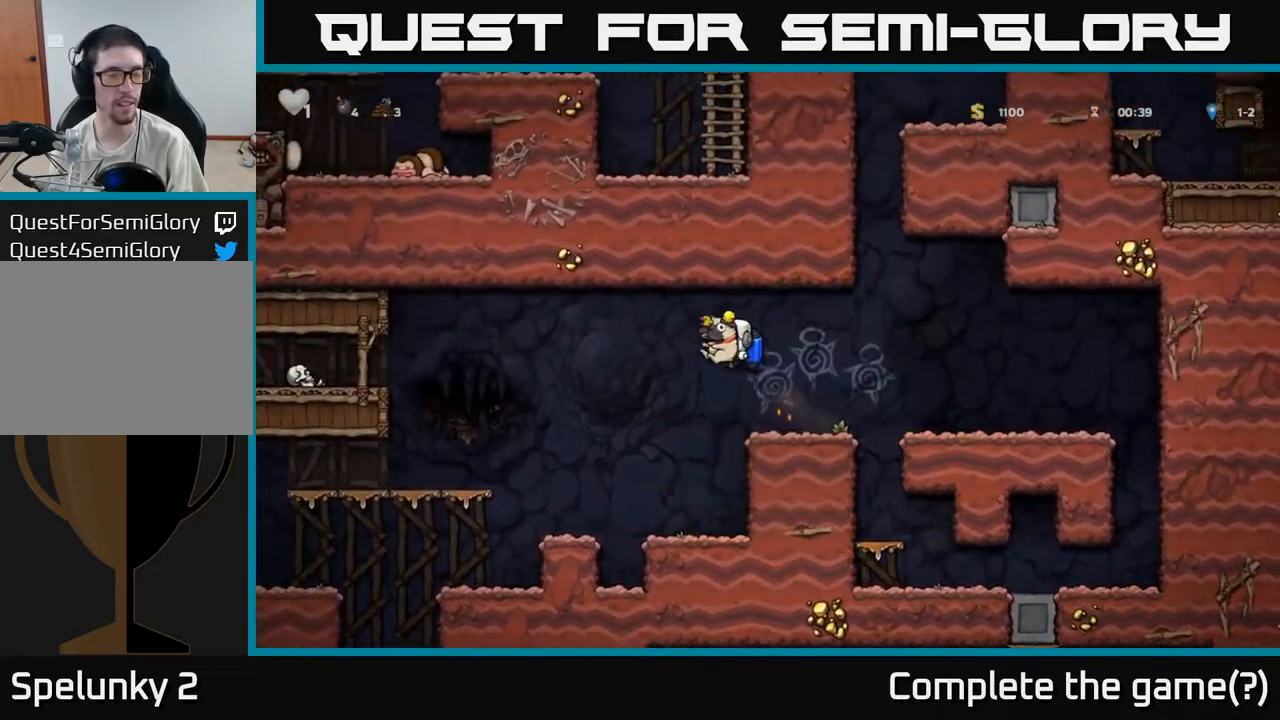
{"buttons": [], "left_stick": "left", "events": [[367, "A", "down"], [500, "A", "up"]]}
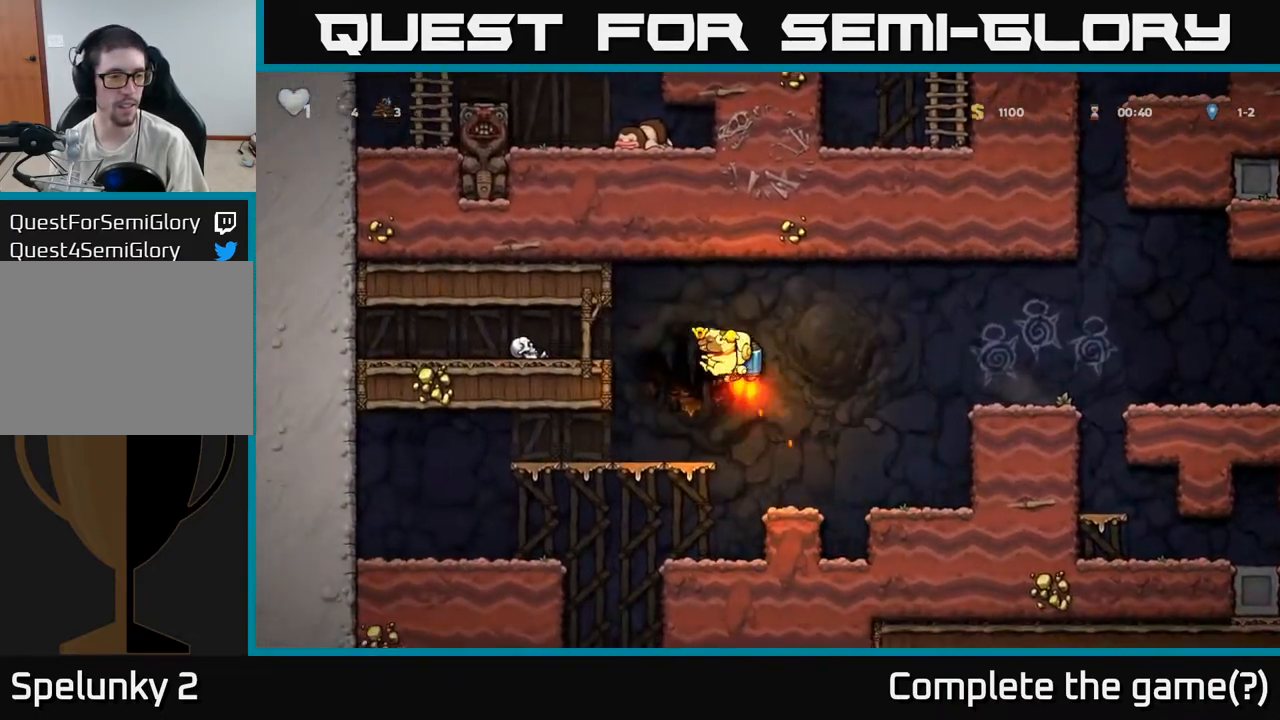
{"buttons": [], "left_stick": "center", "events": [[183, "left_stick", "right"], [417, "left_stick", "center"]]}
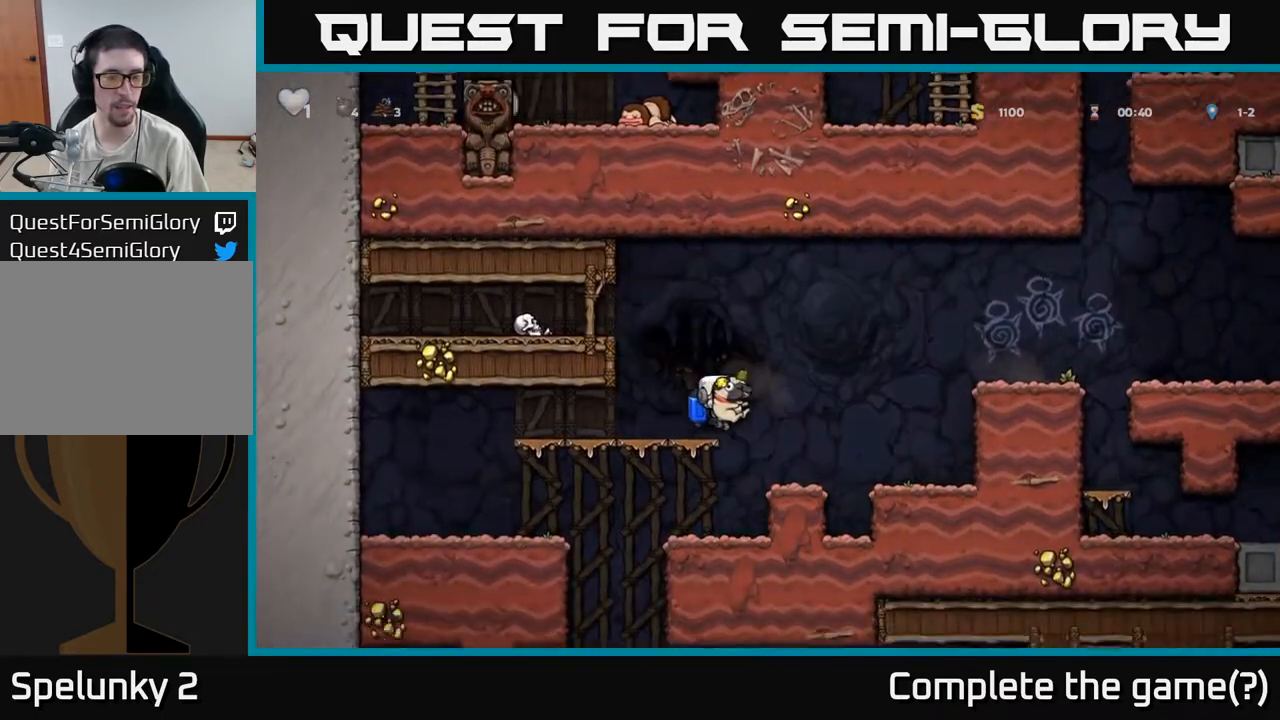
{"buttons": [], "left_stick": "left", "events": [[50, "left_stick", "down"], [133, "A", "down"], [200, "A", "up"], [283, "left_stick", "center"], [383, "left_stick", "left"]]}
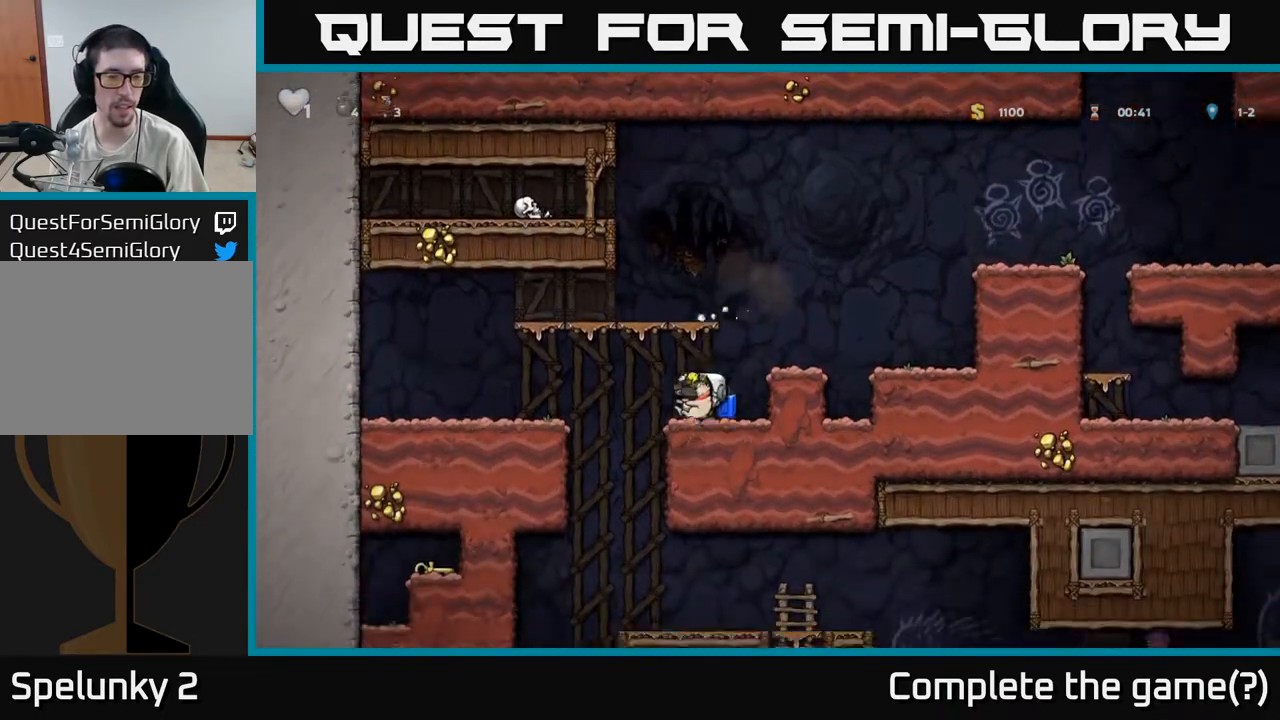
{"buttons": [], "left_stick": "center", "events": [[83, "left_stick", "center"]]}
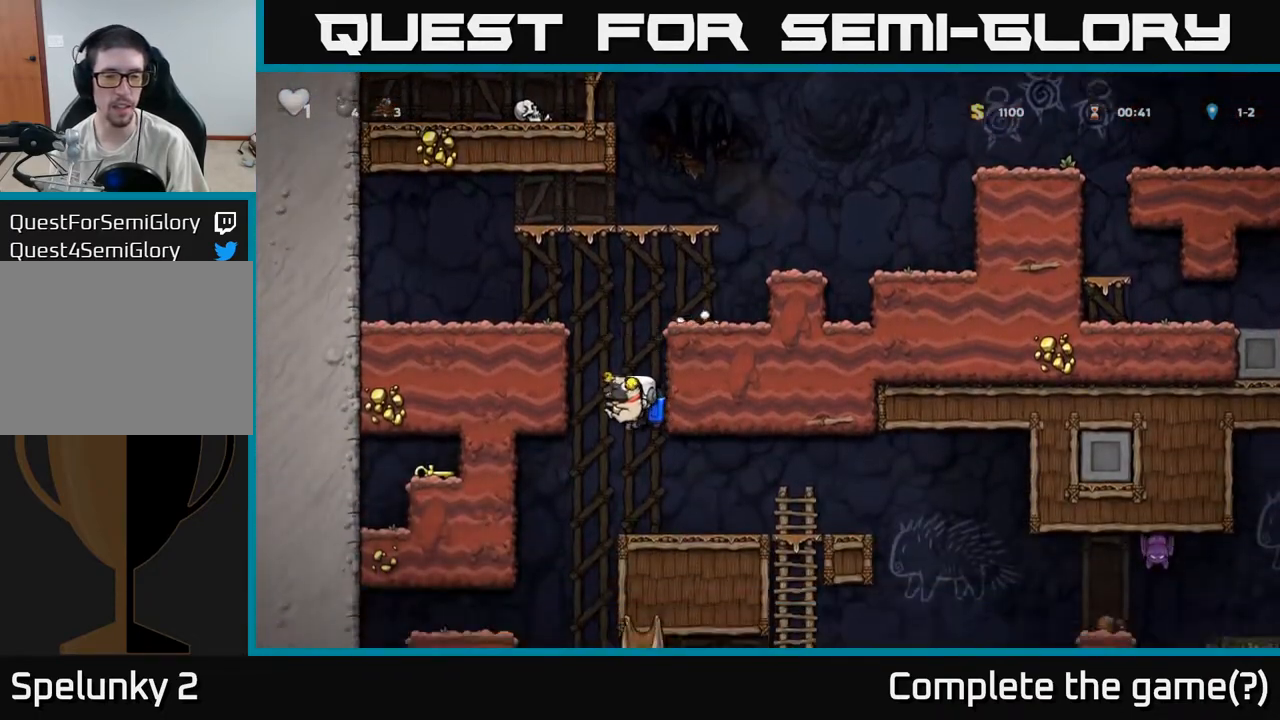
{"buttons": [], "left_stick": "right", "events": [[117, "left_stick", "right"], [283, "left_stick", "center"], [433, "left_stick", "right"]]}
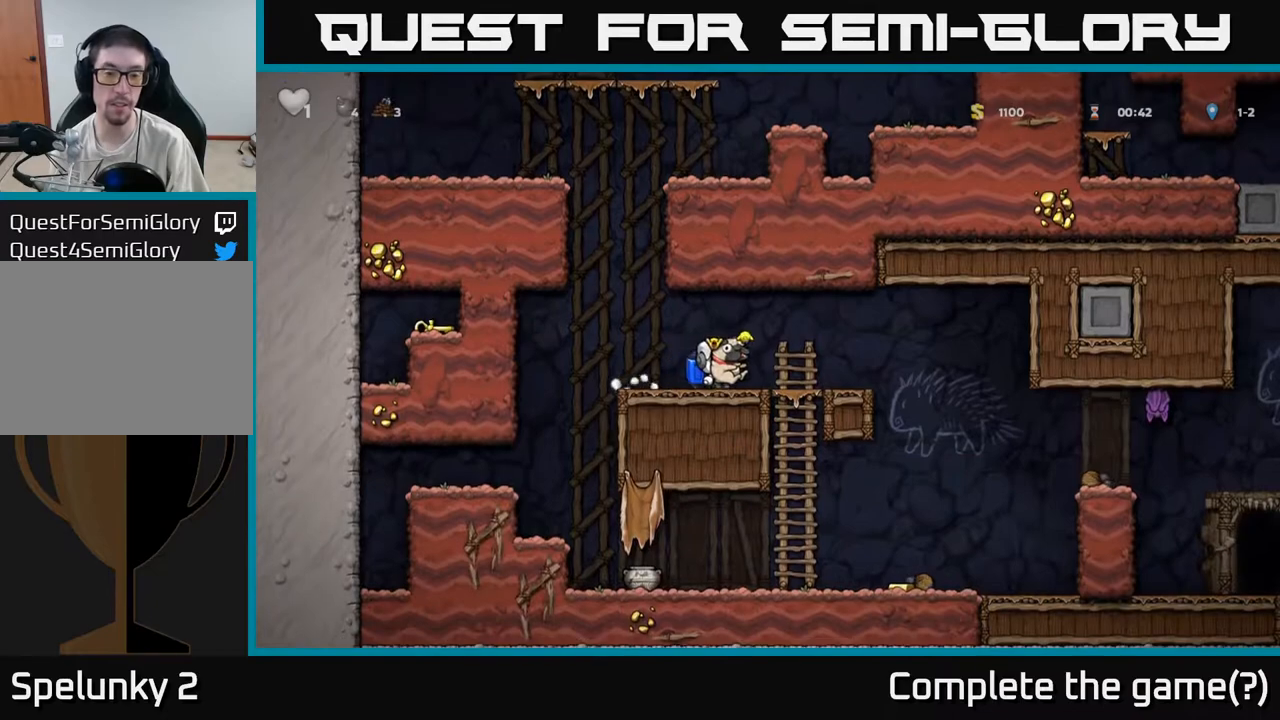
{"buttons": [], "left_stick": "center", "events": [[433, "left_stick", "center"]]}
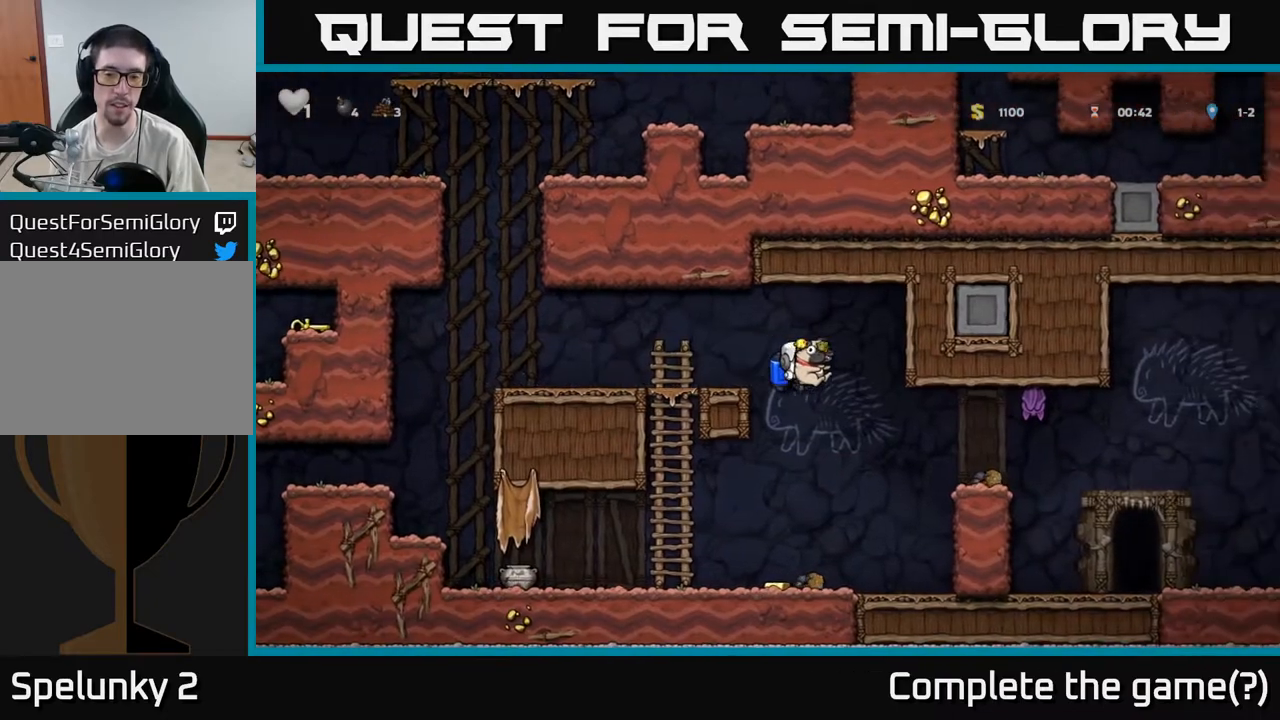
{"buttons": [], "left_stick": "right", "events": [[283, "left_stick", "left"], [400, "left_stick", "center"], [450, "left_stick", "right"]]}
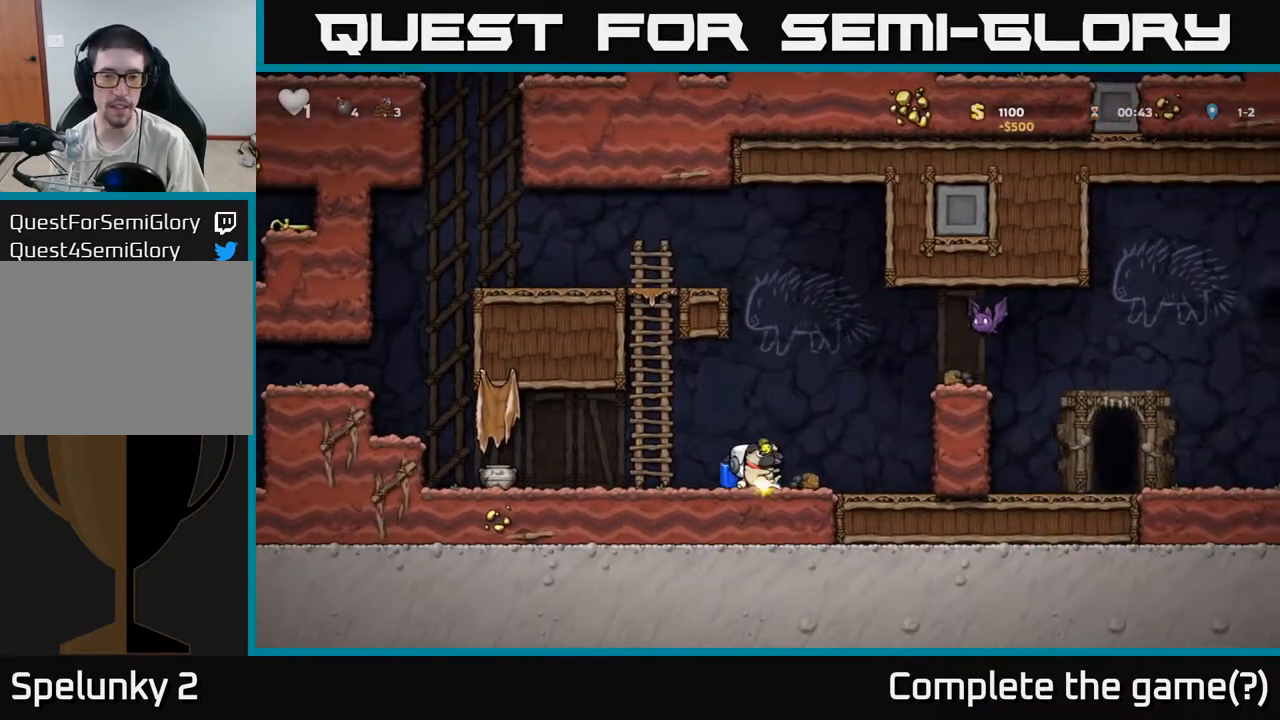
{"buttons": ["A"], "left_stick": "center", "events": [[50, "left_stick", "center"], [67, "A", "down"], [150, "A", "up"], [233, "A", "down"], [250, "A", "up"], [267, "A", "down"], [283, "A", "up"], [433, "A", "down"]]}
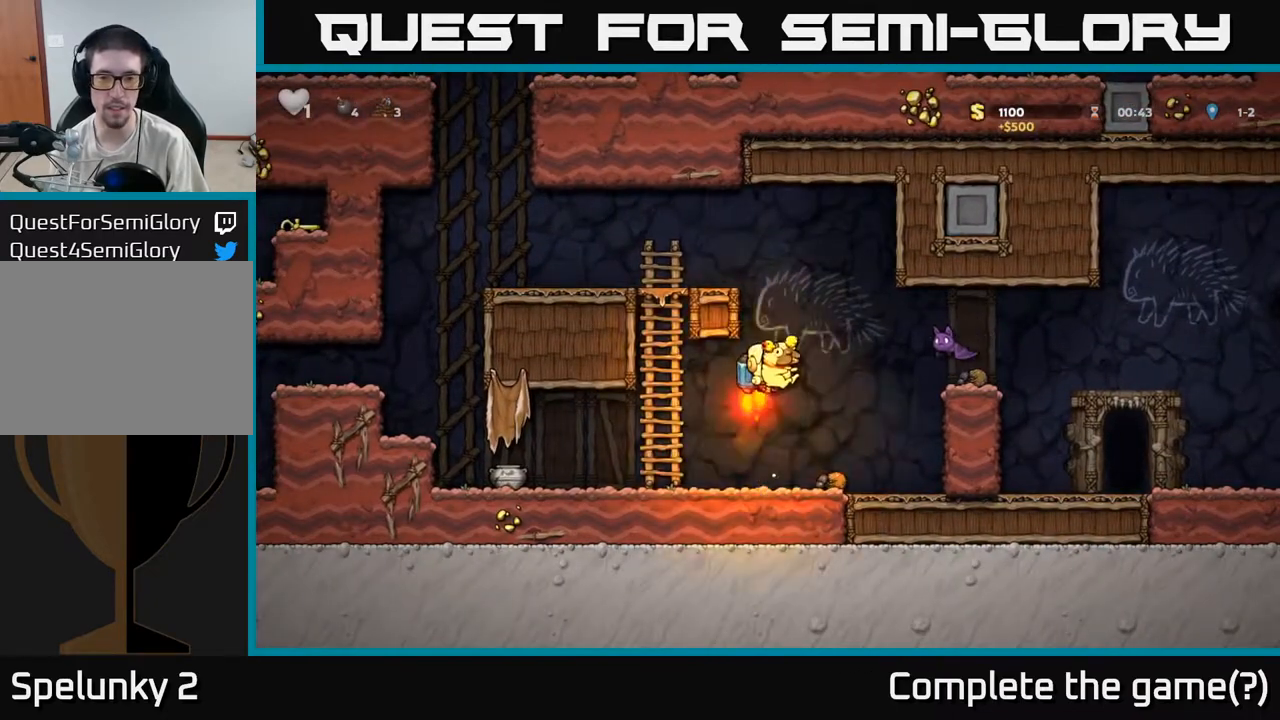
{"buttons": [], "left_stick": "center", "events": [[17, "A", "up"], [283, "X", "down"], [367, "X", "up"]]}
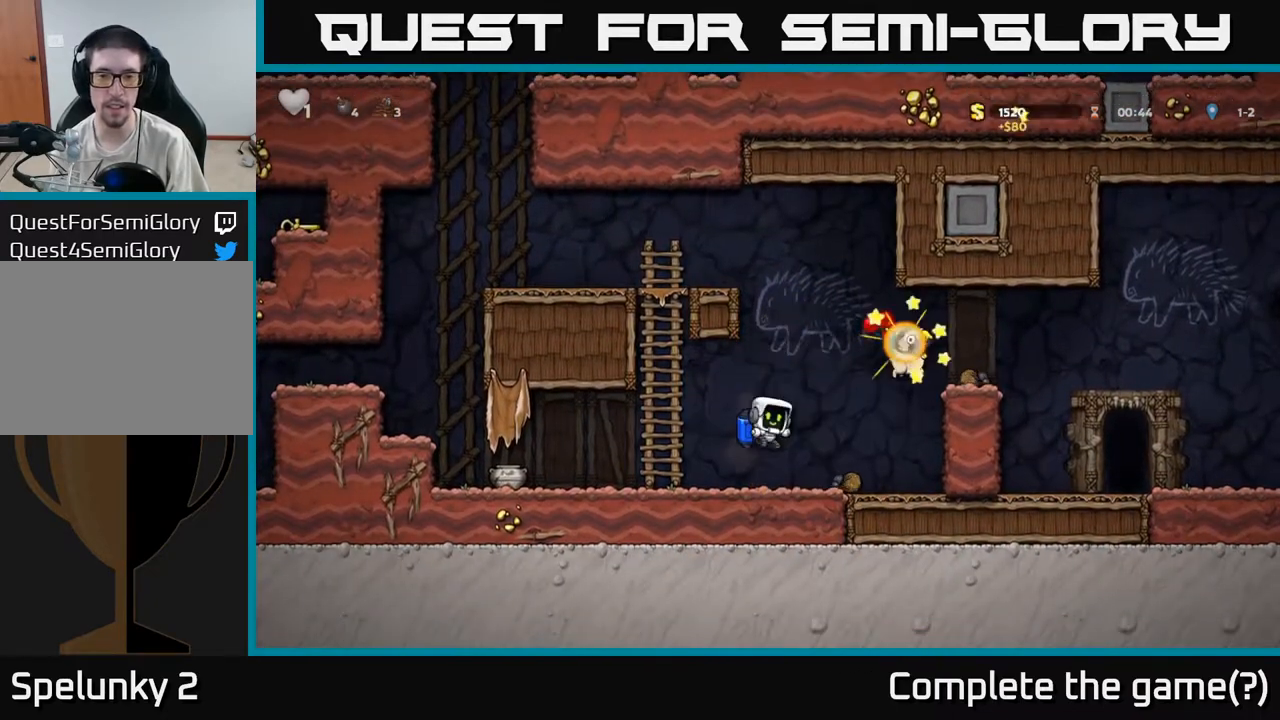
{"buttons": ["A"], "left_stick": "right", "events": [[267, "left_stick", "right"], [417, "A", "down"]]}
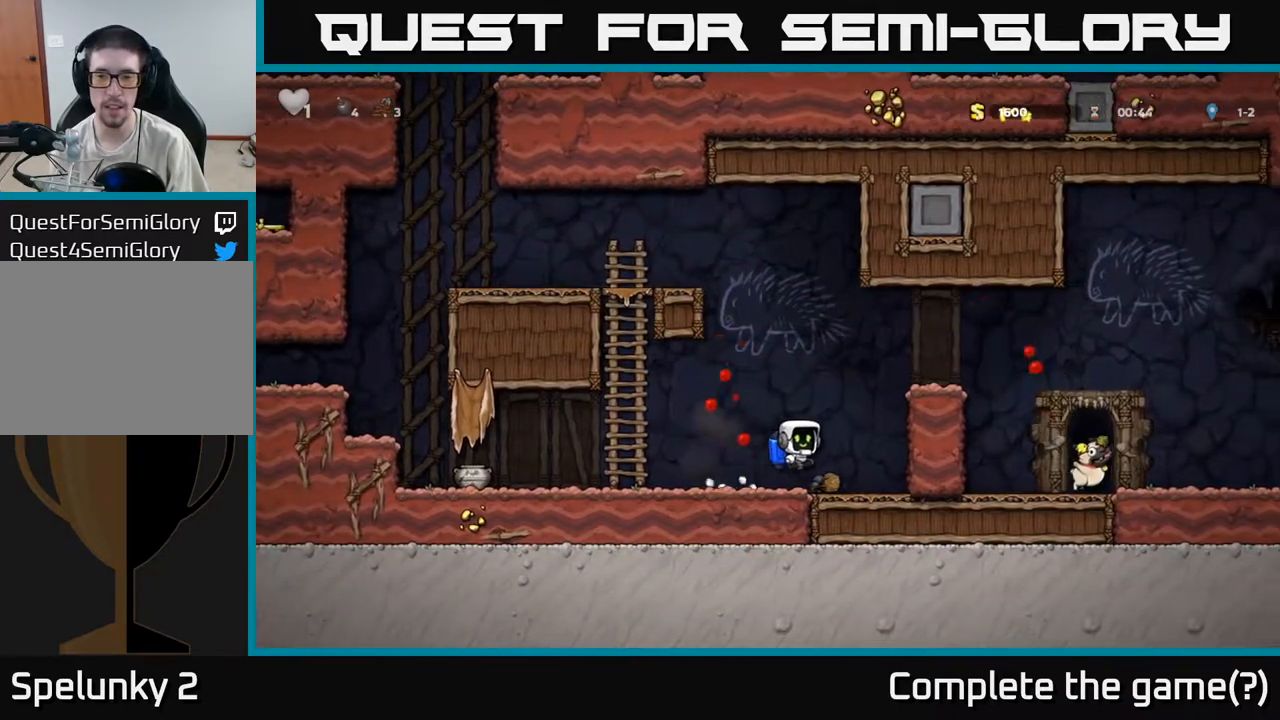
{"buttons": [], "left_stick": "right", "events": [[50, "A", "up"], [117, "A", "down"], [283, "A", "up"]]}
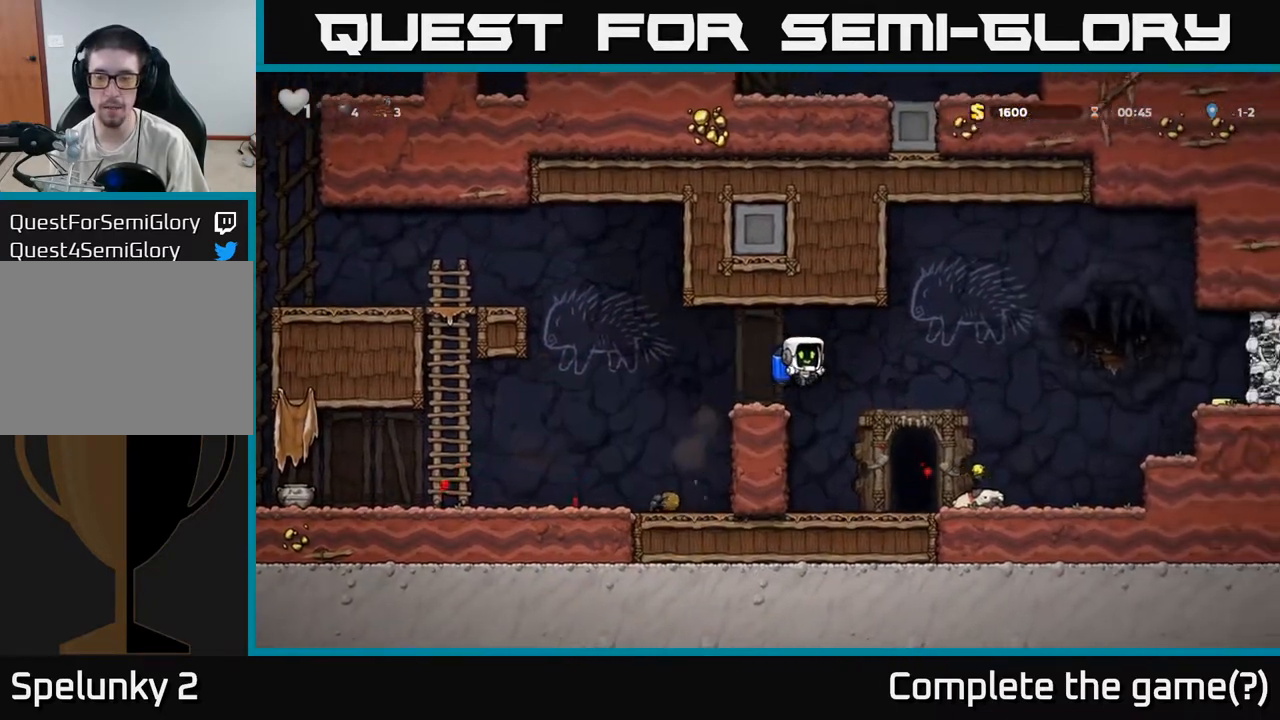
{"buttons": ["X"], "left_stick": "down-left", "events": [[400, "left_stick", "down"], [450, "X", "down"], [467, "left_stick", "down-left"]]}
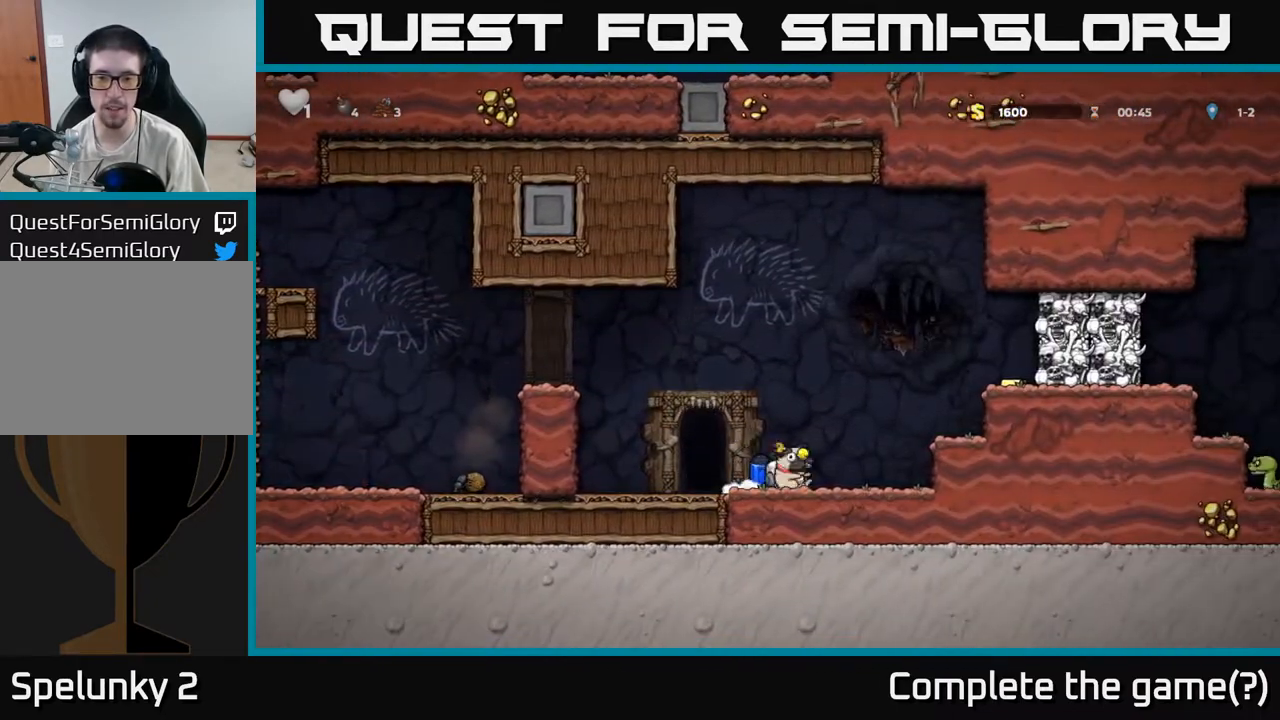
{"buttons": [], "left_stick": "left", "events": [[17, "X", "up"], [217, "left_stick", "right"], [467, "left_stick", "left"]]}
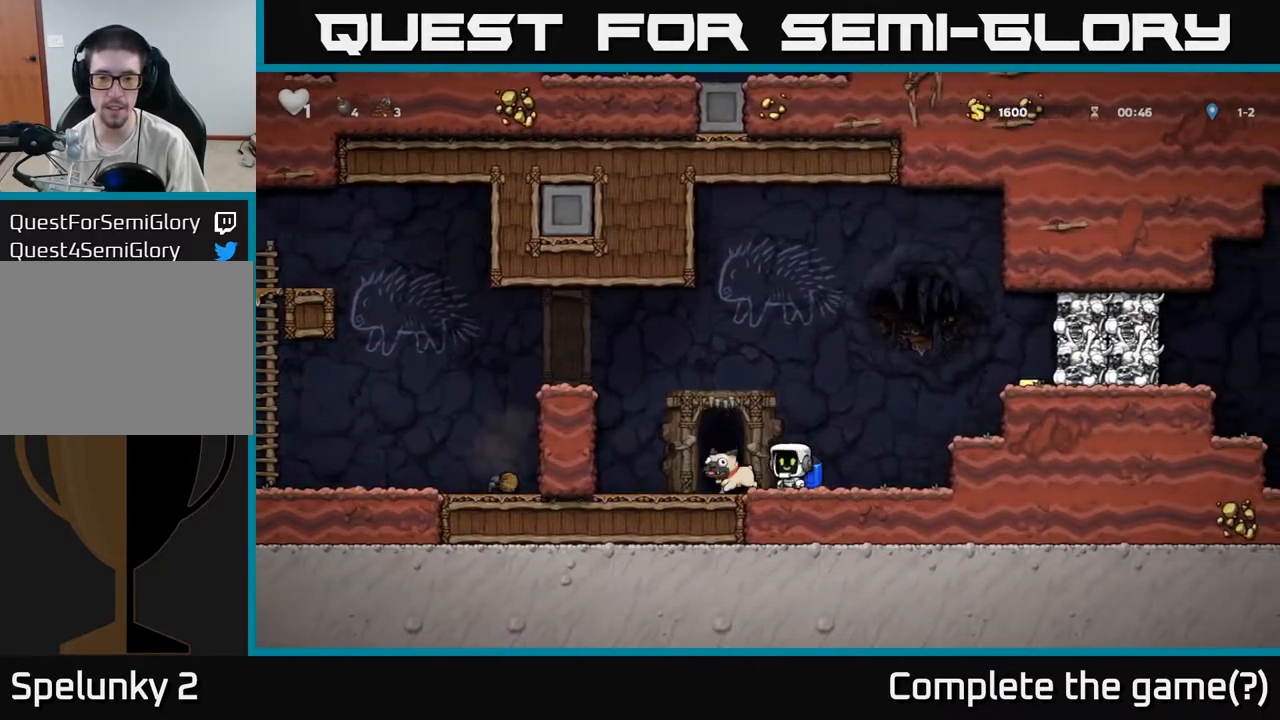
{"buttons": ["A"], "left_stick": "right", "events": [[133, "left_stick", "right"], [250, "A", "down"], [367, "A", "up"], [433, "A", "down"]]}